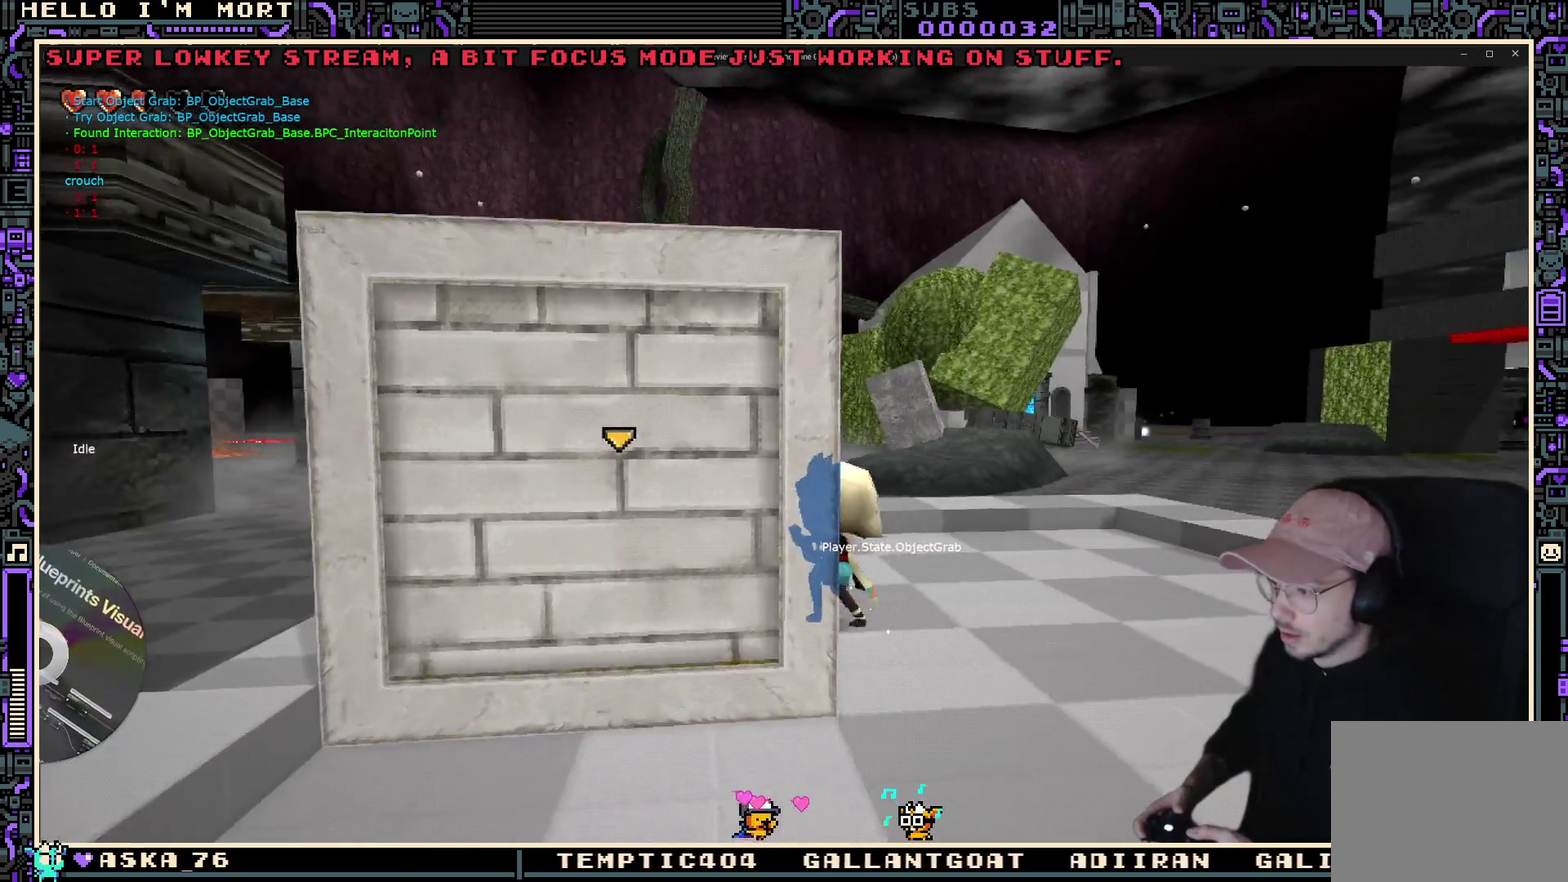
Gameplay with a controller (Xbox layout); each line is a JSON object with the inputs held at the frame after it (dt_ms = milliseconds from this image to that frame). "events" lists button and stick changes between this image and that frame as [ms after this image, input, new state], when the widget could be followed in between.
{"dt_ms": 400, "buttons": [], "left_stick": "center", "right_stick": "center", "events": [[183, "left_stick", "center"], [250, "right_stick", "left"], [400, "right_stick", "center"]]}
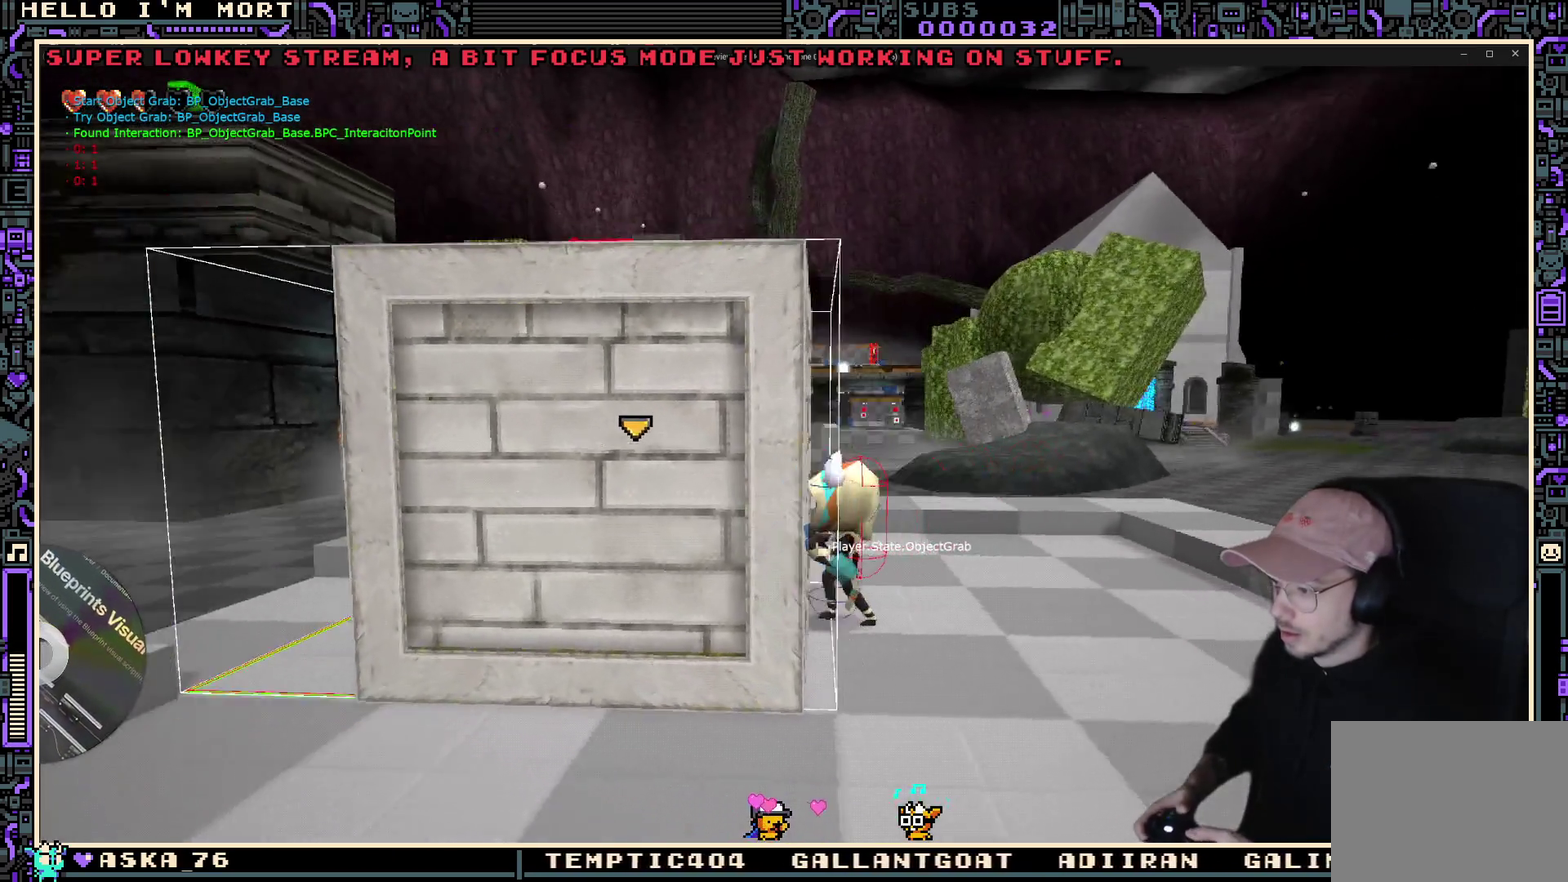
{"dt_ms": 300, "buttons": [], "left_stick": "center", "right_stick": "center", "events": []}
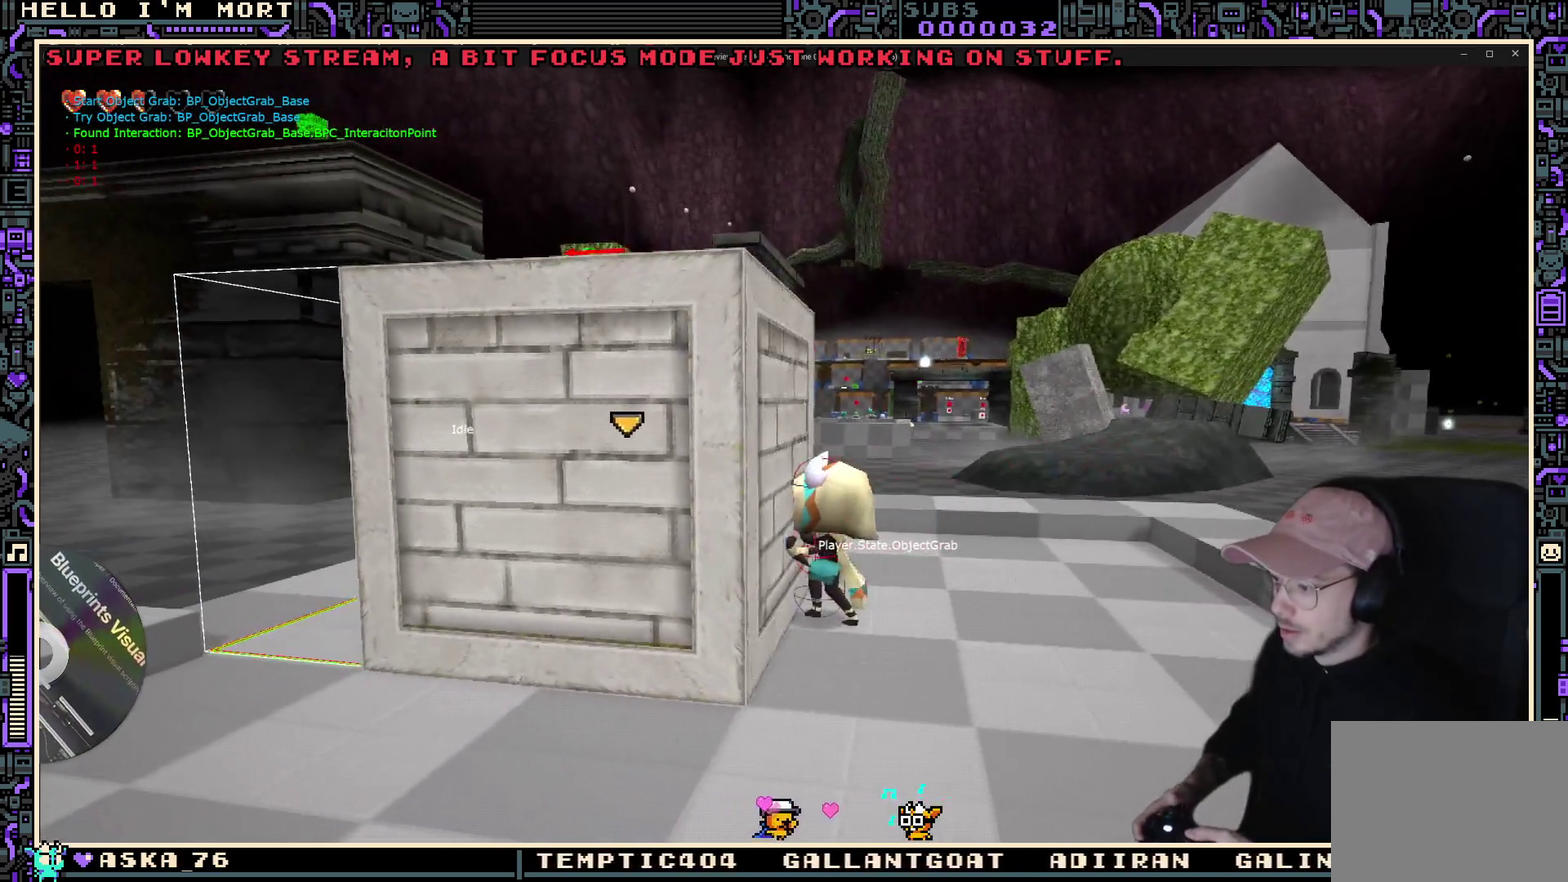
{"dt_ms": 700, "buttons": [], "left_stick": "center", "right_stick": "center", "events": [[33, "left_stick", "right"], [283, "left_stick", "center"]]}
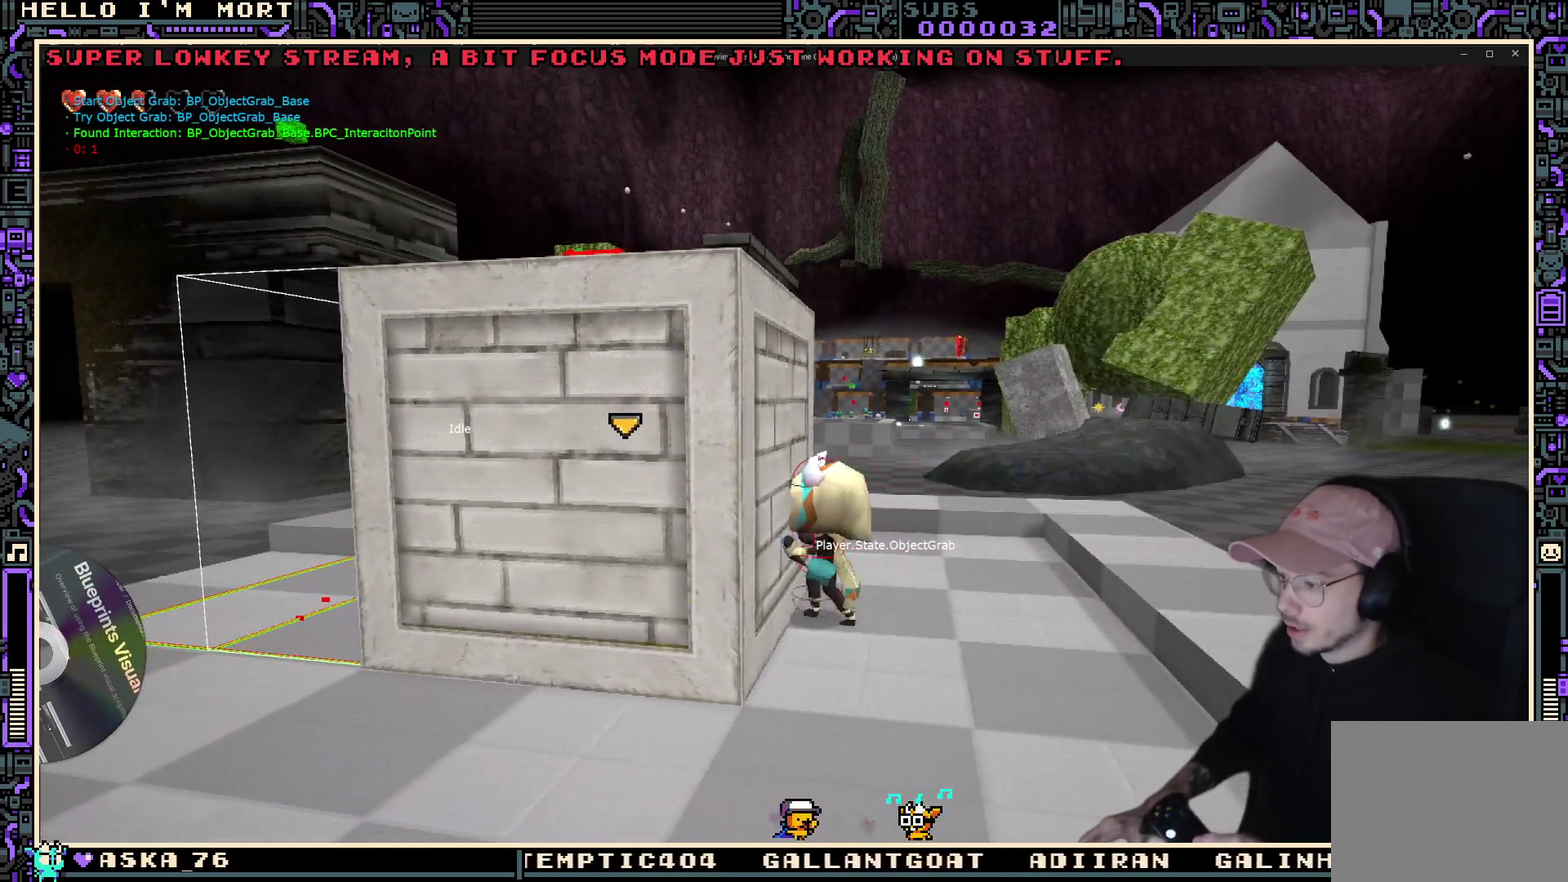
{"dt_ms": 300, "buttons": [], "left_stick": "center", "right_stick": "center", "events": []}
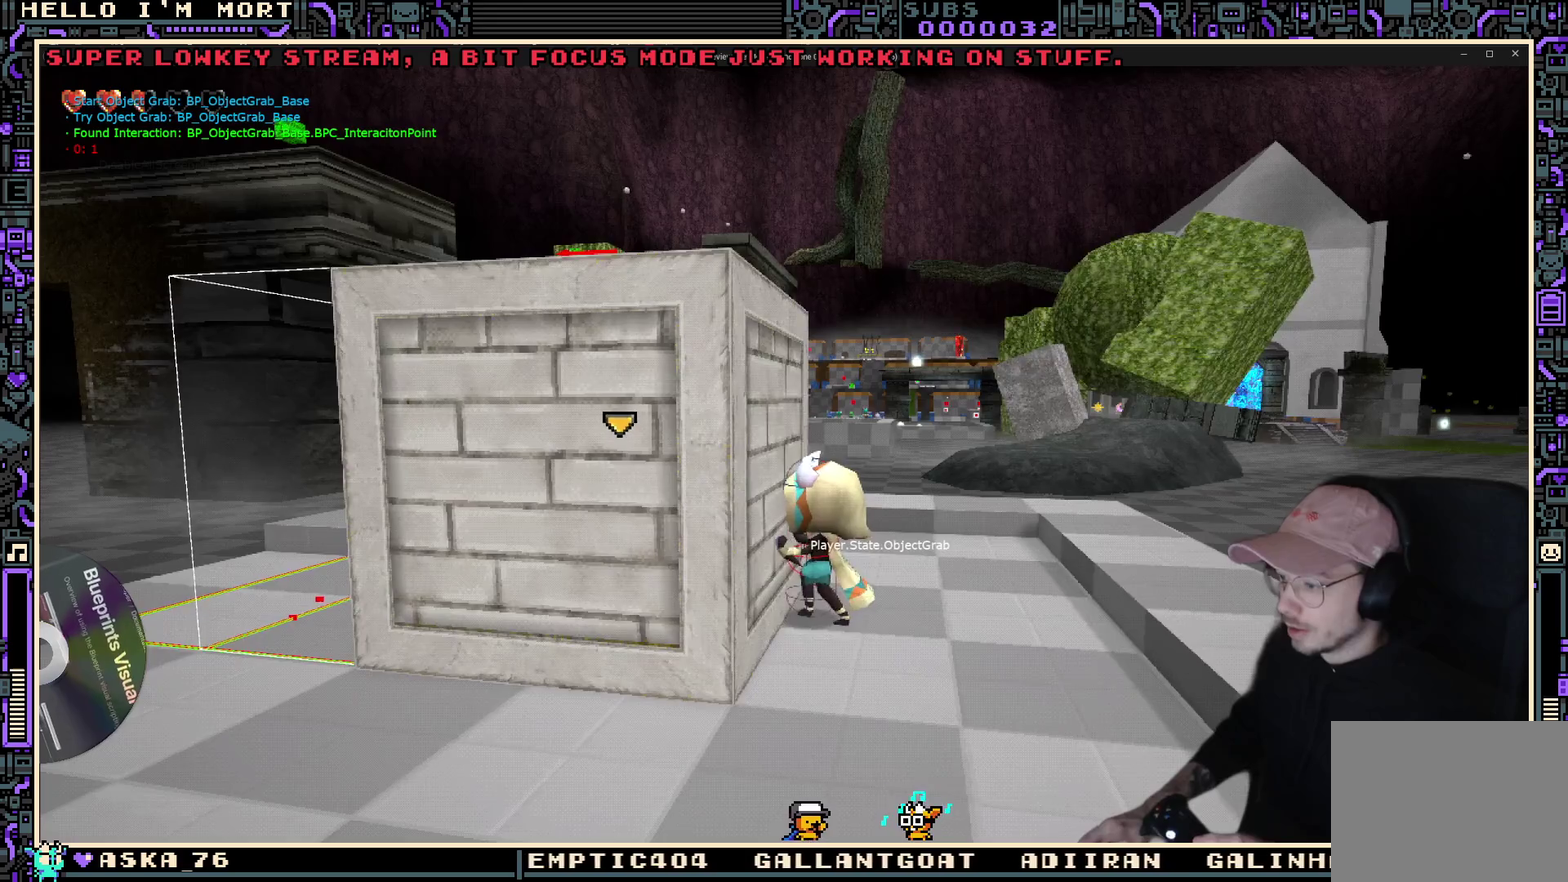
{"dt_ms": 700, "buttons": [], "left_stick": "center", "right_stick": "center", "events": [[283, "left_stick", "right"], [483, "left_stick", "center"]]}
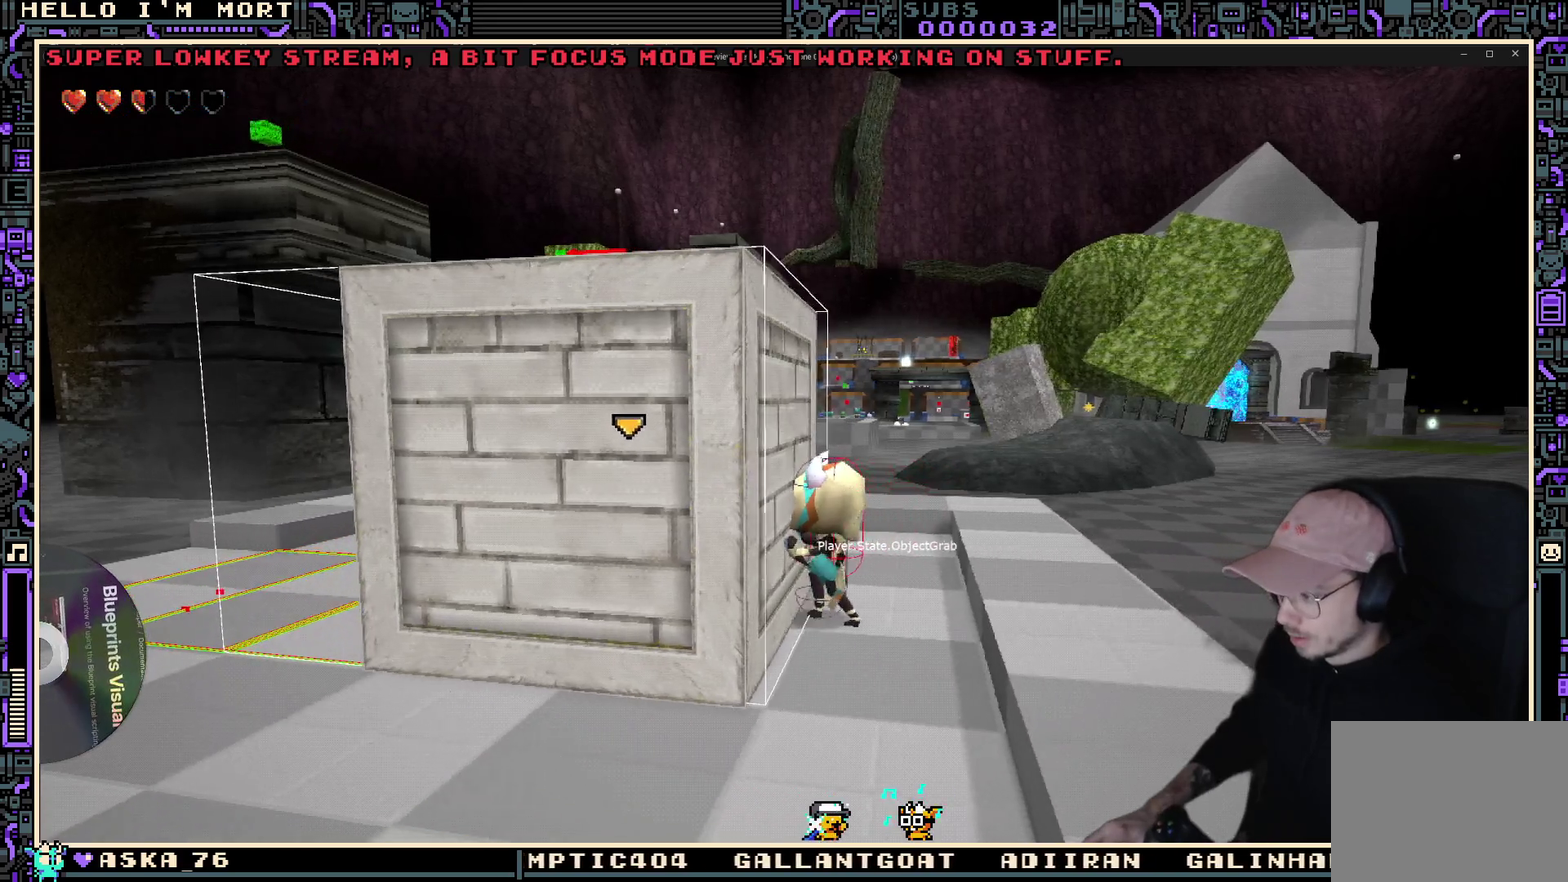
{"dt_ms": 400, "buttons": [], "left_stick": "right", "right_stick": "center", "events": [[317, "left_stick", "right"]]}
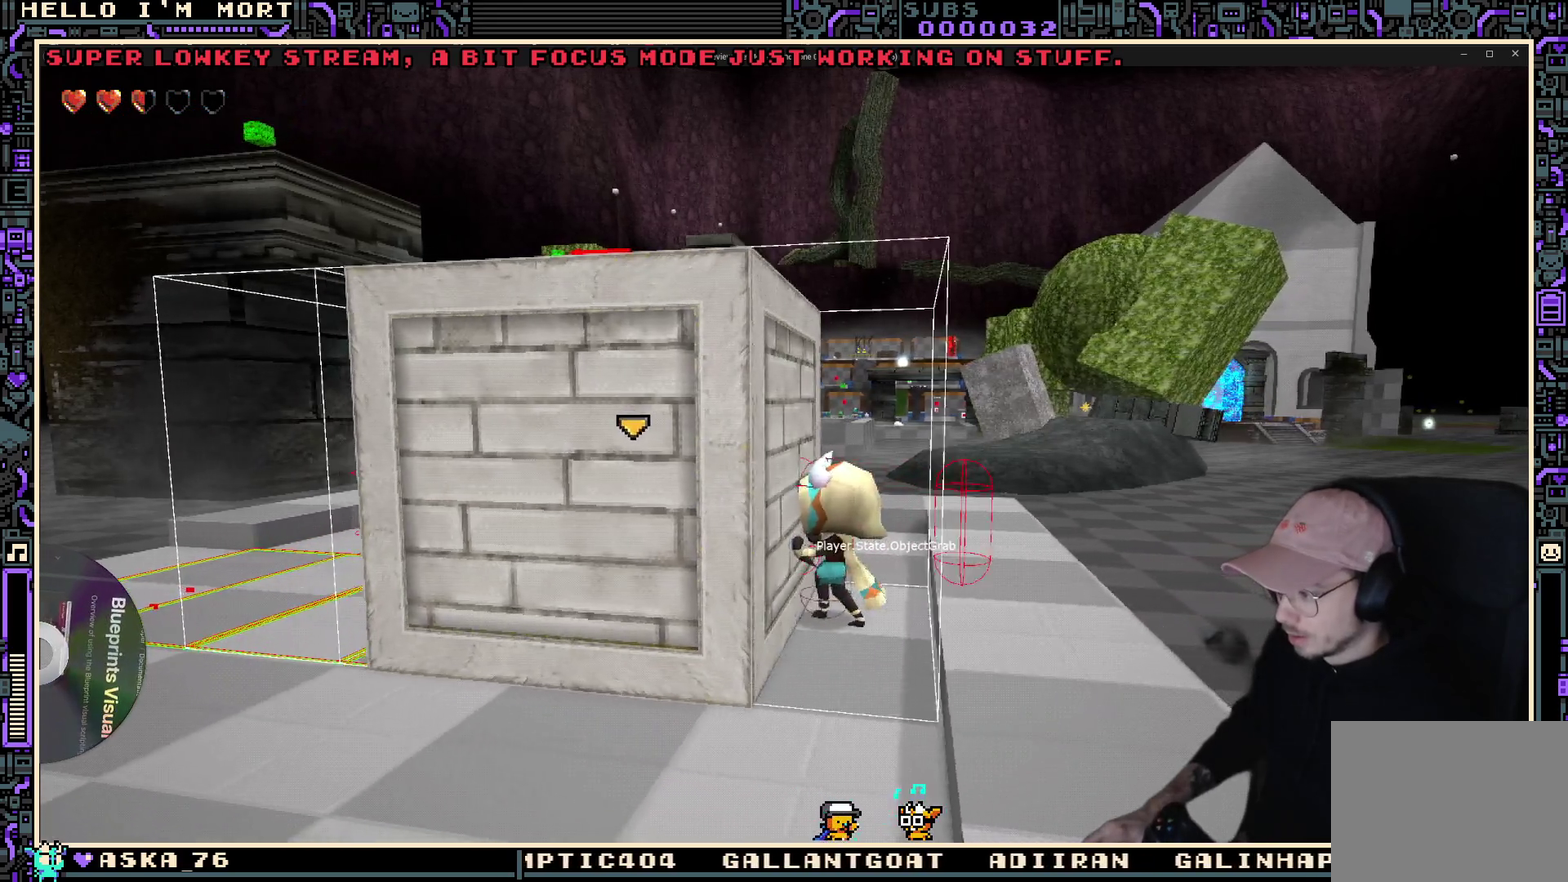
{"dt_ms": 600, "buttons": [], "left_stick": "center", "right_stick": "center", "events": [[117, "left_stick", "center"]]}
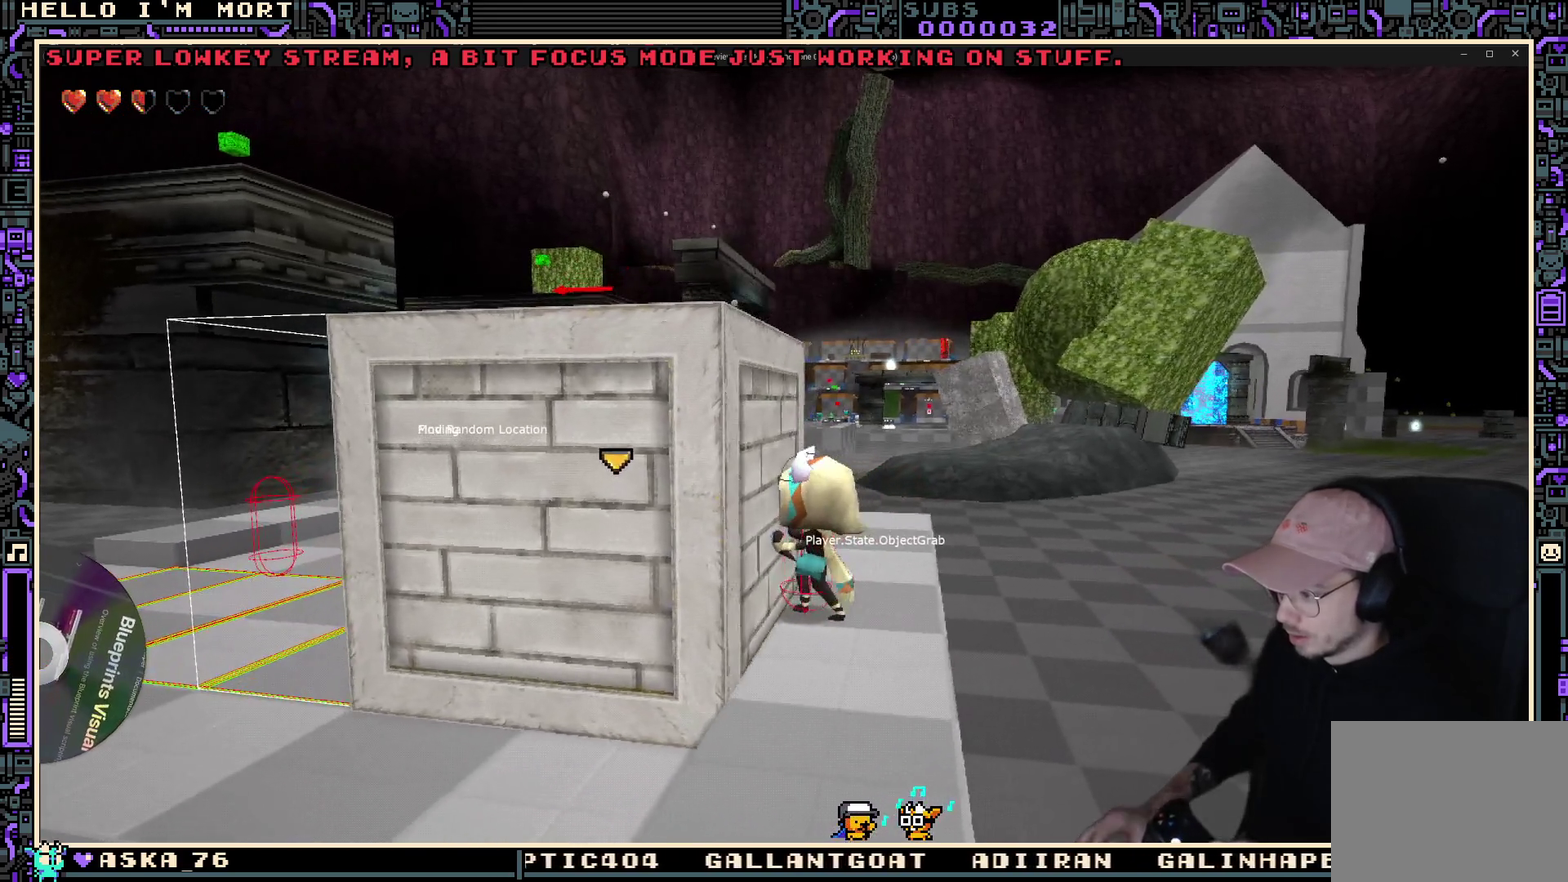
{"dt_ms": 700, "buttons": [], "left_stick": "center", "right_stick": "up-right", "events": [[283, "left_stick", "left"], [500, "left_stick", "center"], [617, "right_stick", "up-right"]]}
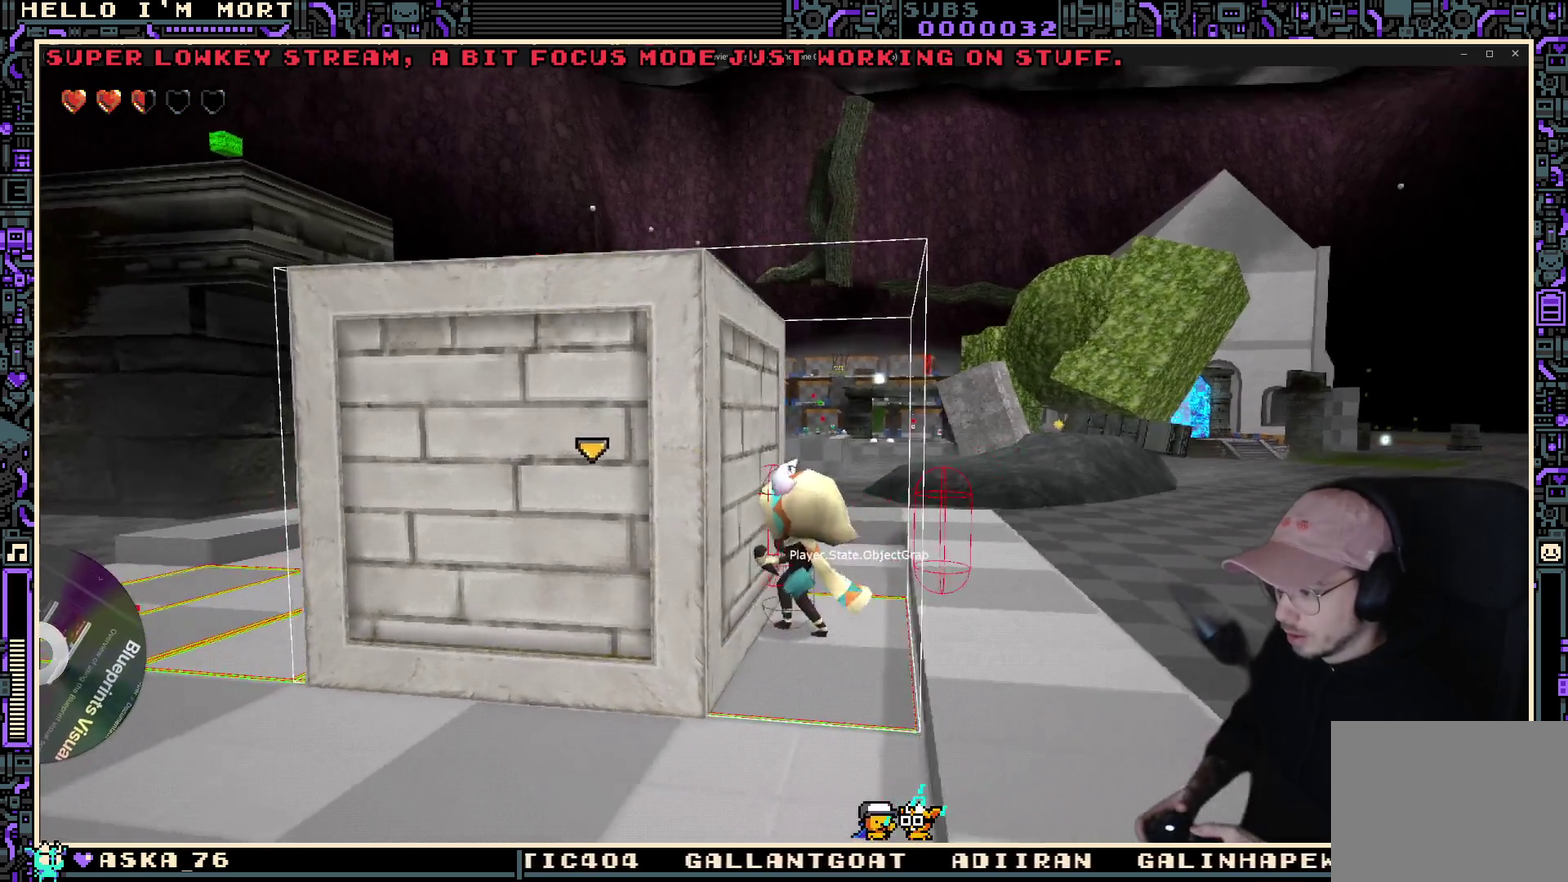
{"dt_ms": 300, "buttons": [], "left_stick": "center", "right_stick": "left", "events": [[67, "right_stick", "center"], [300, "right_stick", "left"]]}
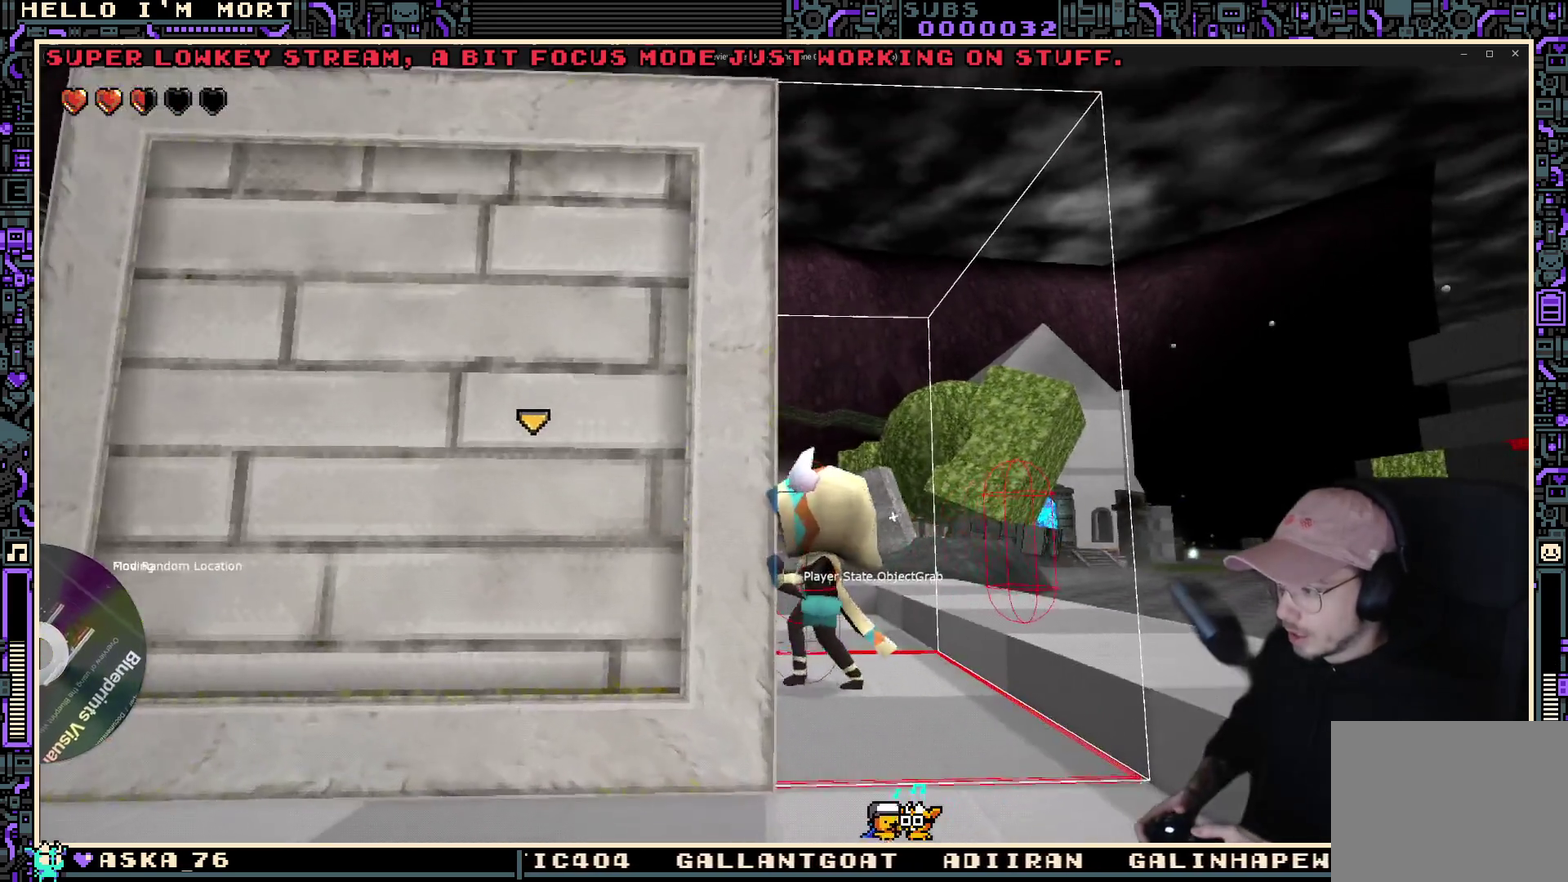
{"dt_ms": 500, "buttons": [], "left_stick": "center", "right_stick": "center", "events": [[117, "right_stick", "center"]]}
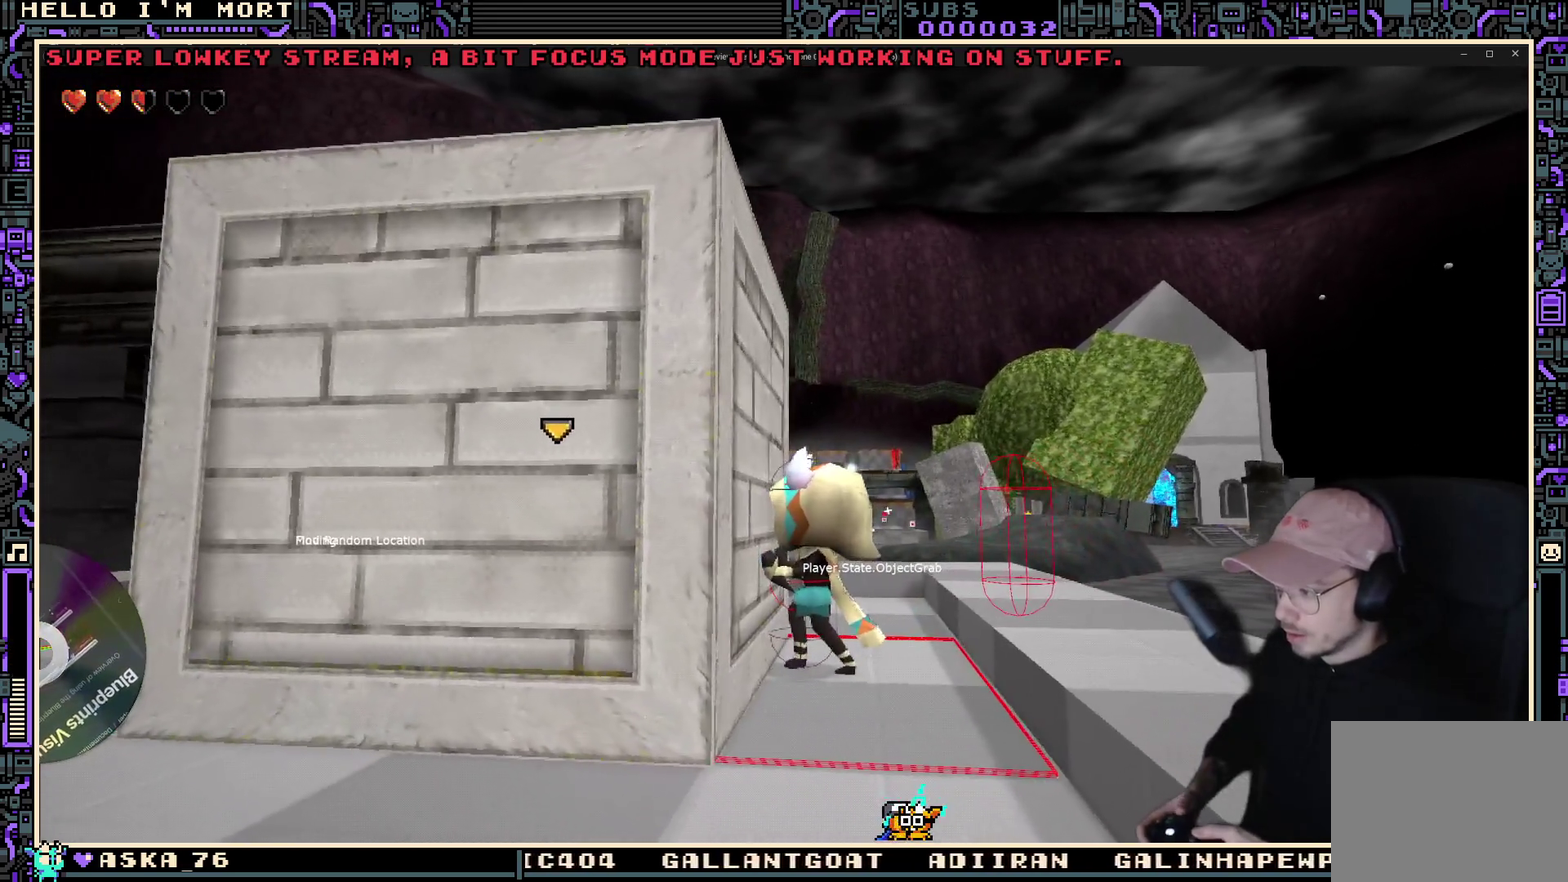
{"dt_ms": 400, "buttons": [], "left_stick": "center", "right_stick": "center", "events": [[183, "left_stick", "right"], [350, "left_stick", "center"]]}
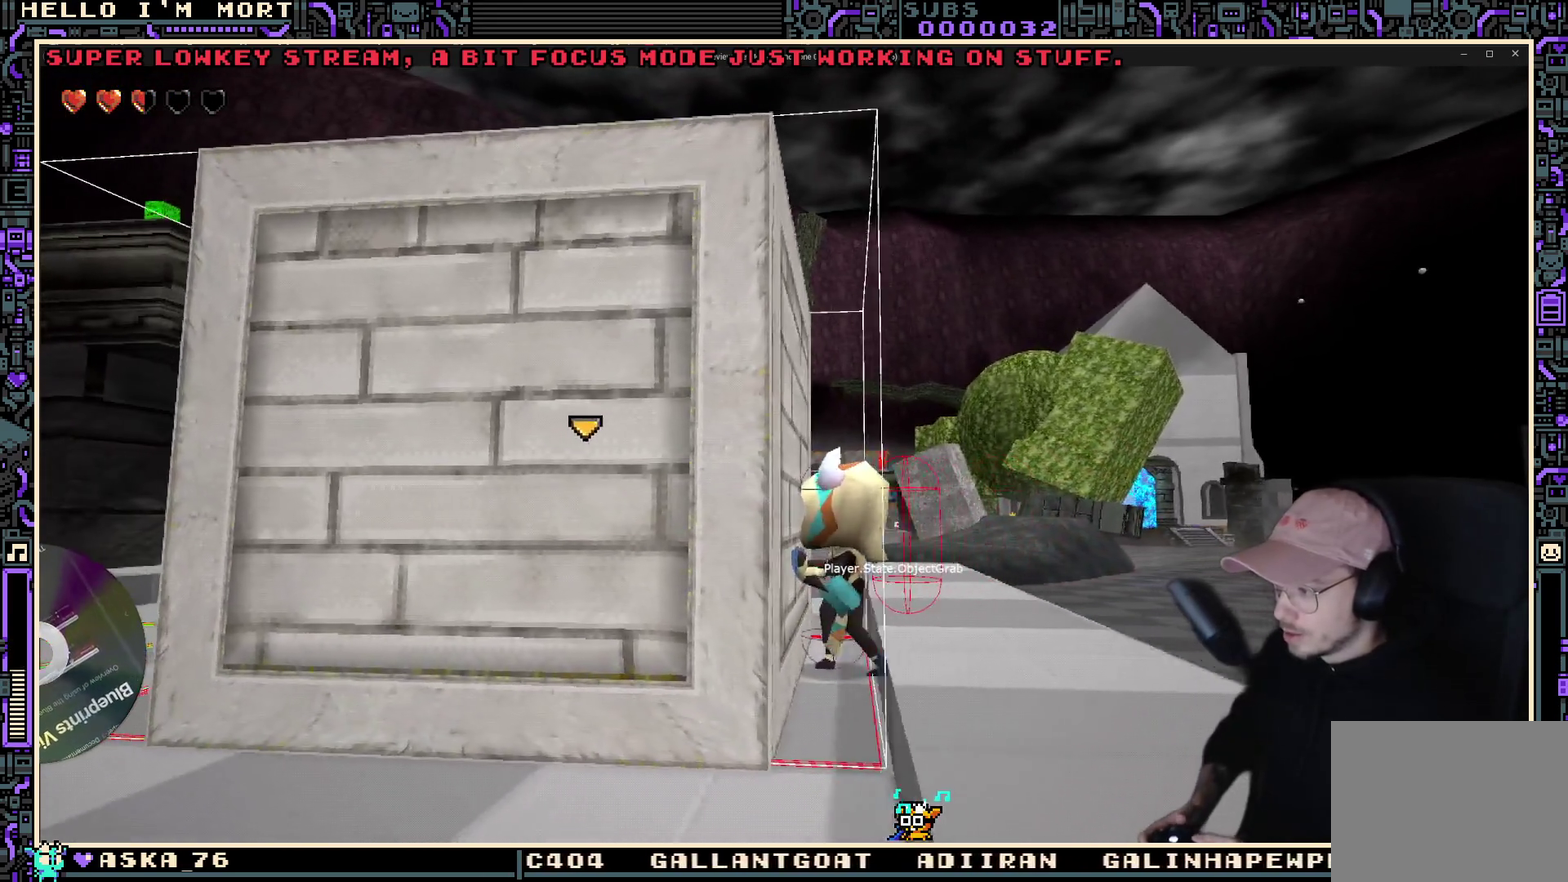
{"dt_ms": 600, "buttons": [], "left_stick": "left", "right_stick": "center", "events": [[450, "left_stick", "left"]]}
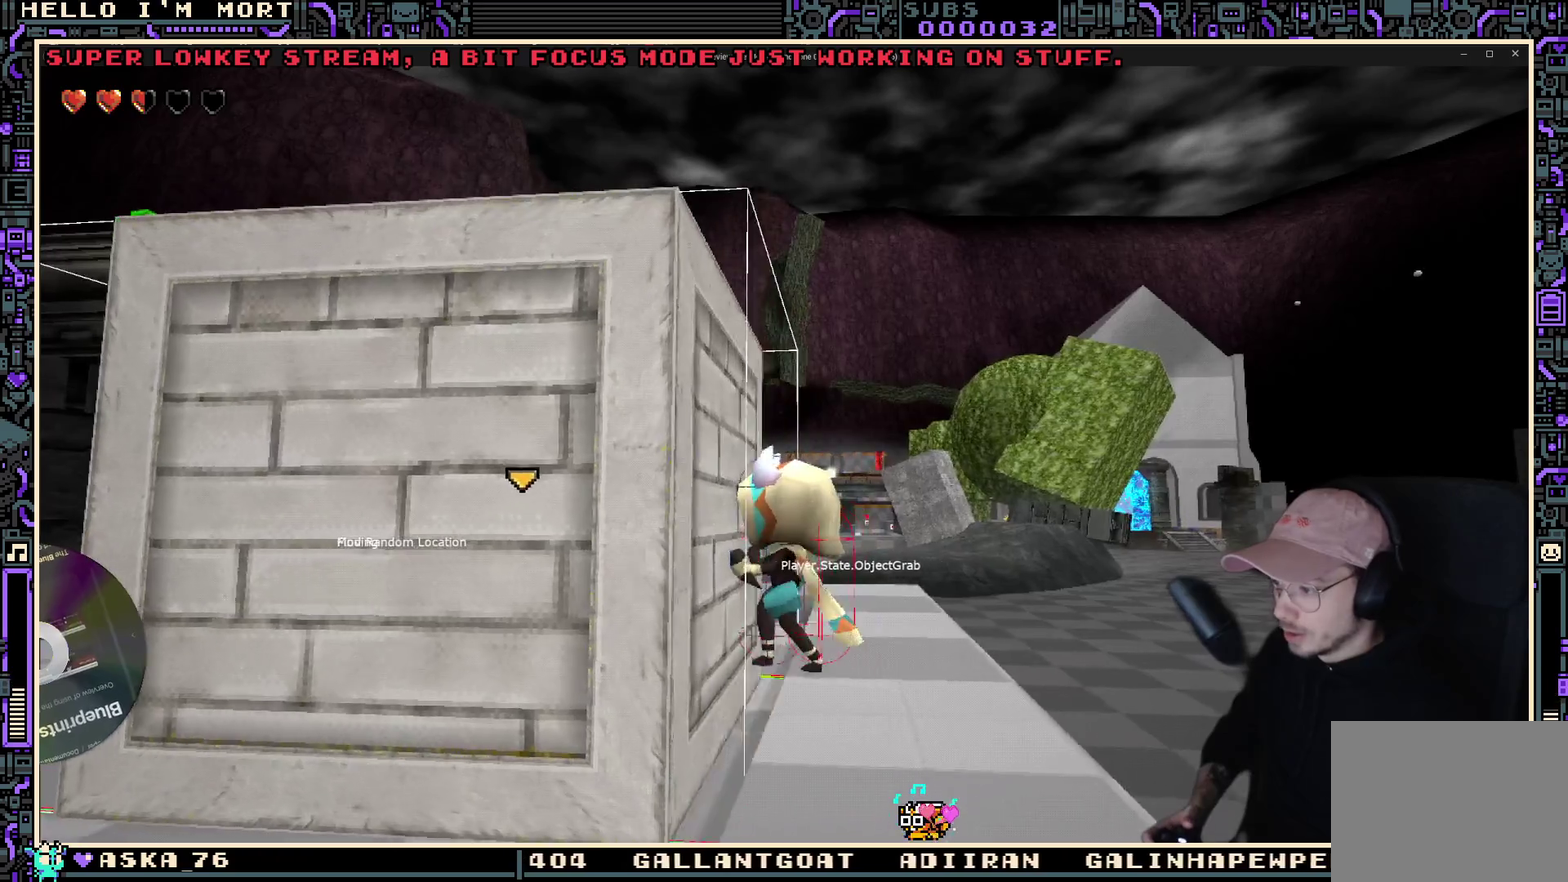
{"dt_ms": 500, "buttons": [], "left_stick": "center", "right_stick": "center", "events": [[33, "left_stick", "center"]]}
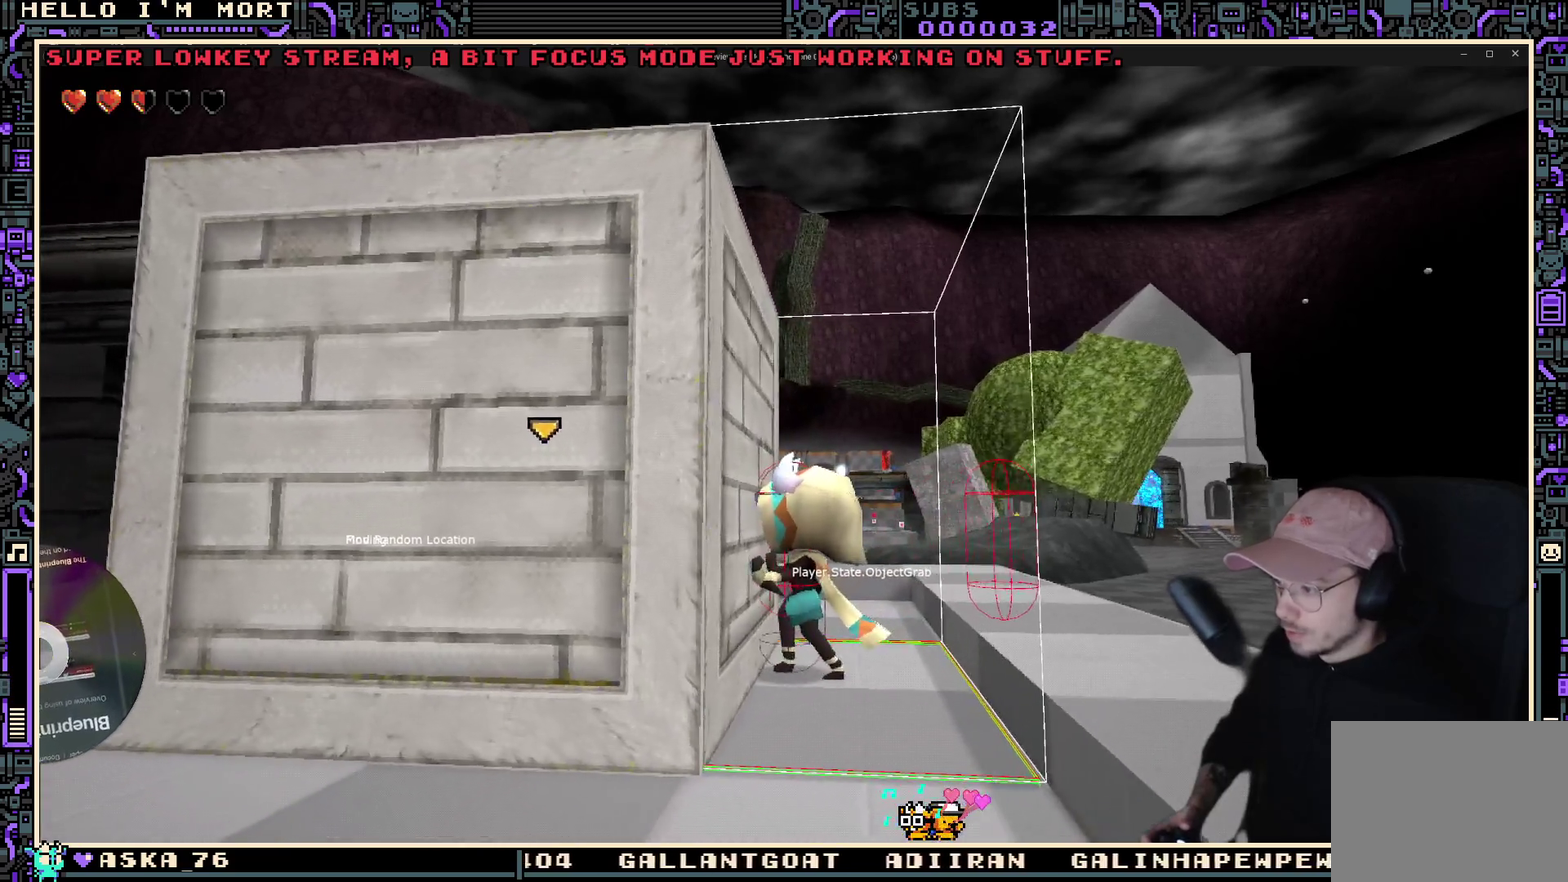
{"dt_ms": 600, "buttons": [], "left_stick": "center", "right_stick": "left", "events": [[83, "right_stick", "down-left"], [217, "right_stick", "left"]]}
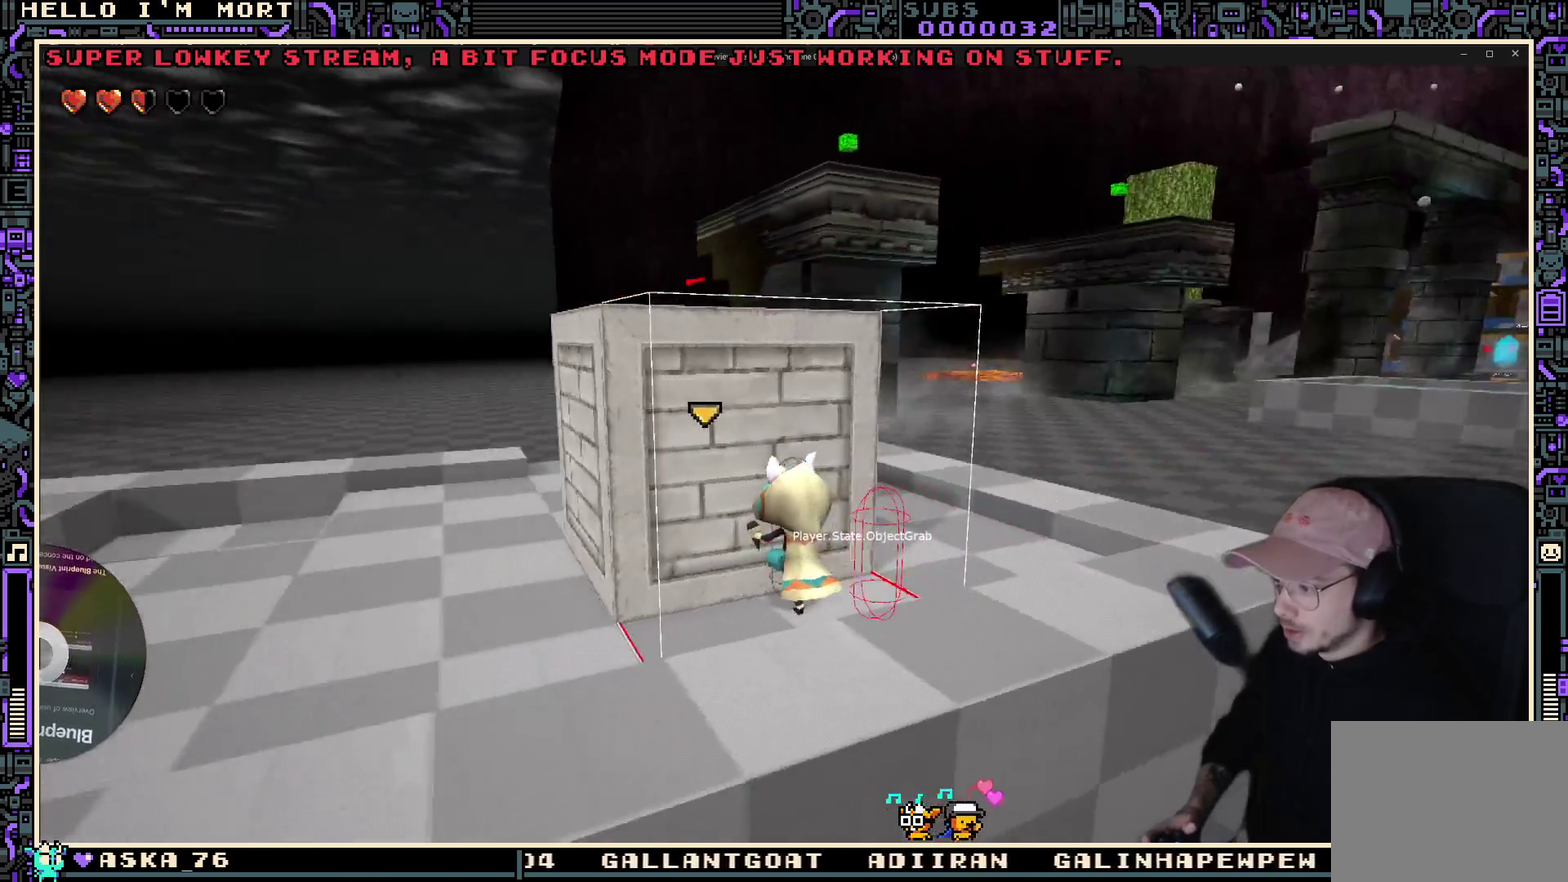
{"dt_ms": 400, "buttons": [], "left_stick": "center", "right_stick": "center", "events": [[133, "right_stick", "center"]]}
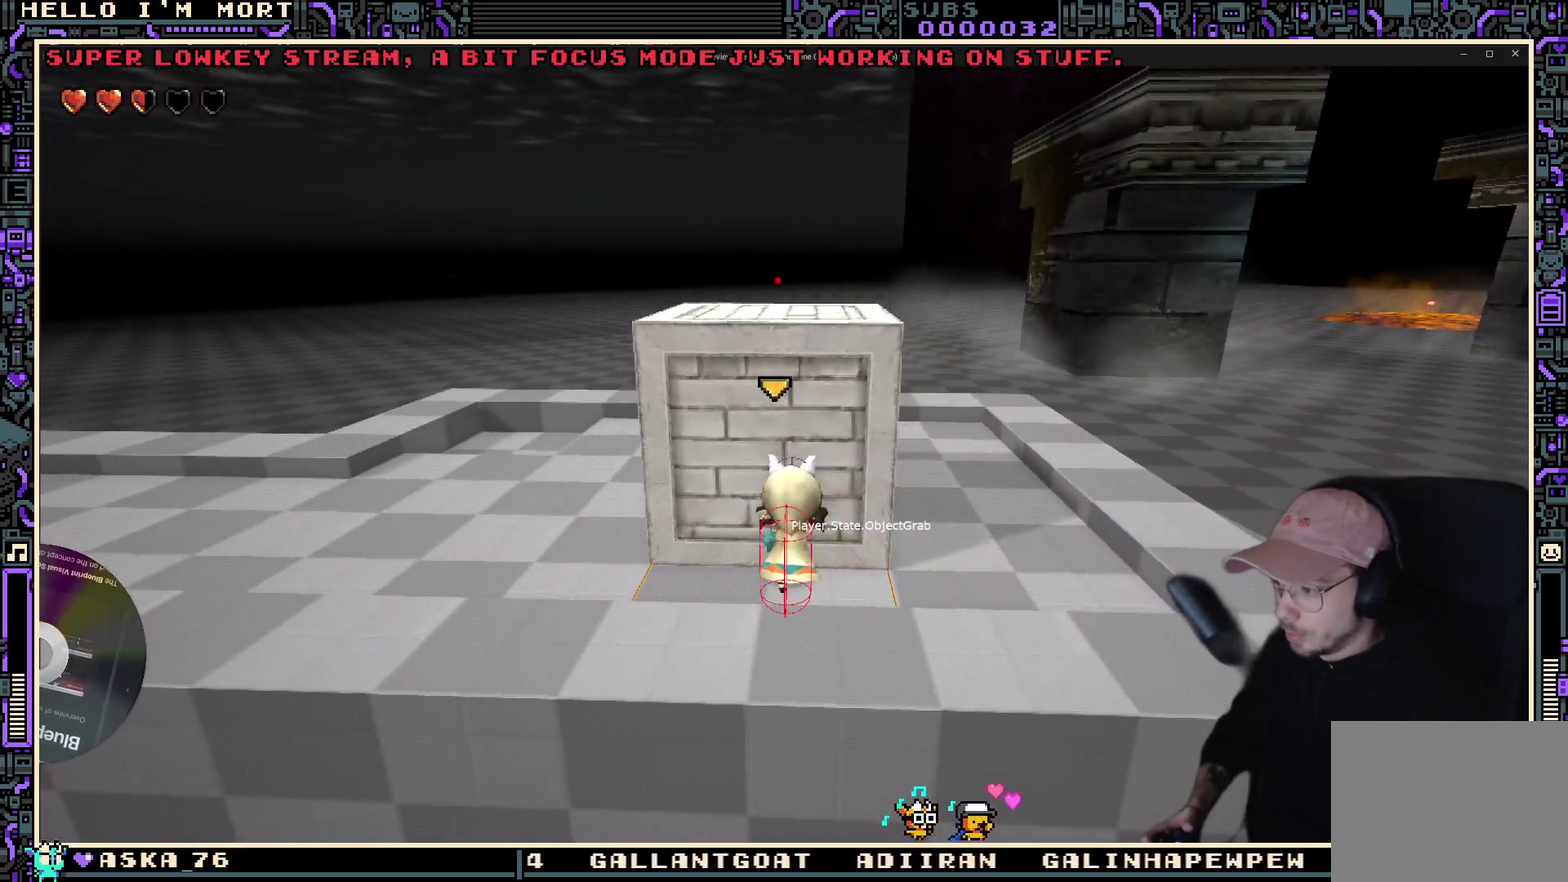
{"dt_ms": 700, "buttons": [], "left_stick": "center", "right_stick": "right", "events": [[300, "left_stick", "down"], [467, "left_stick", "center"], [633, "right_stick", "right"]]}
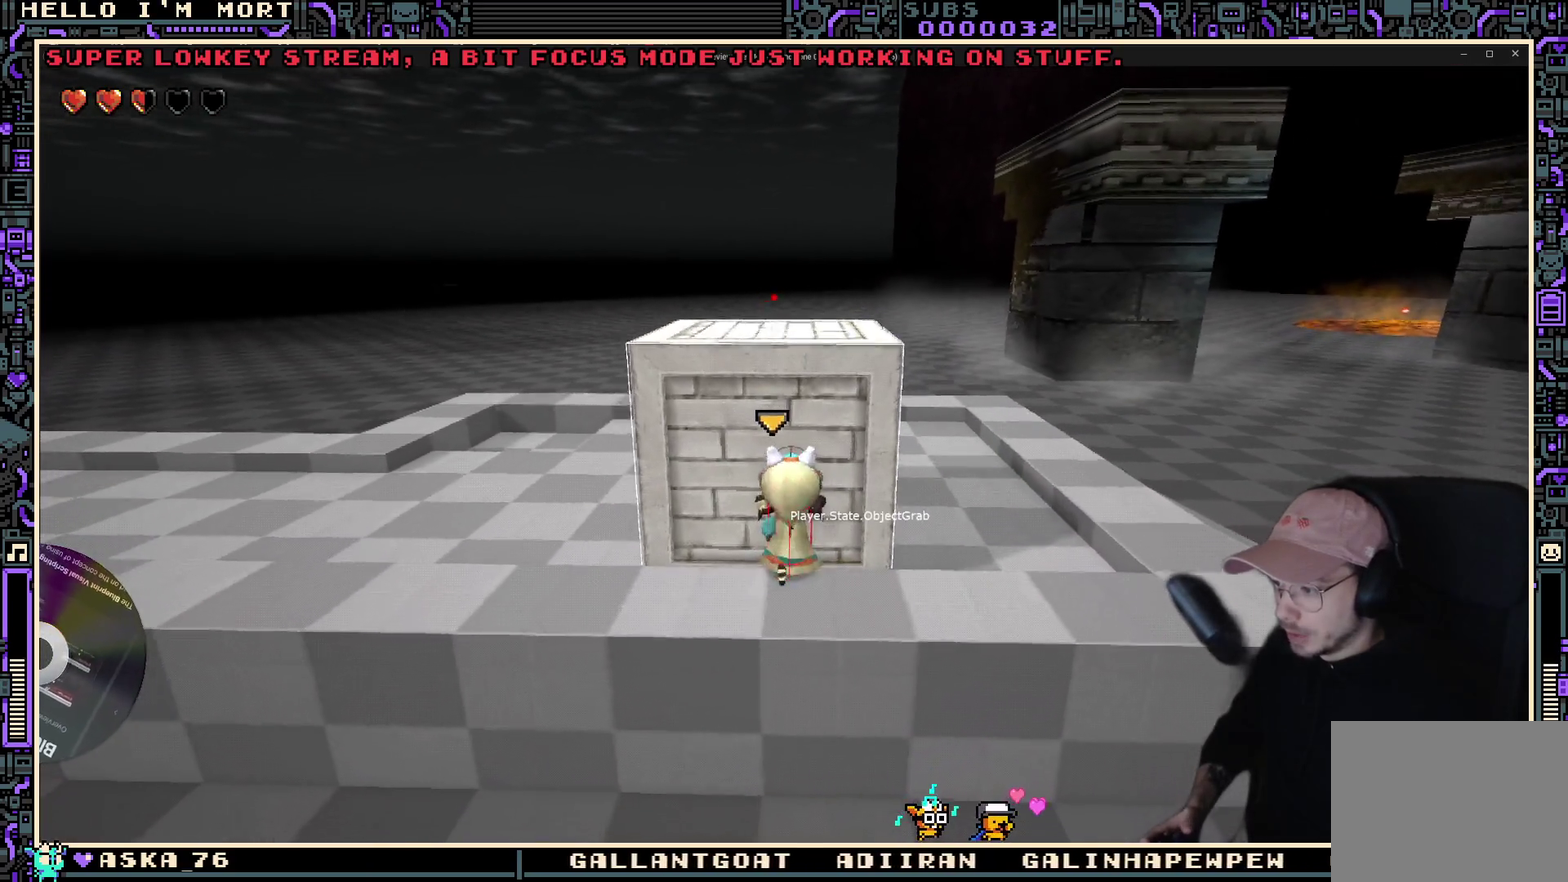
{"dt_ms": 300, "buttons": [], "left_stick": "center", "right_stick": "right", "events": [[17, "right_stick", "up-right"], [250, "right_stick", "right"]]}